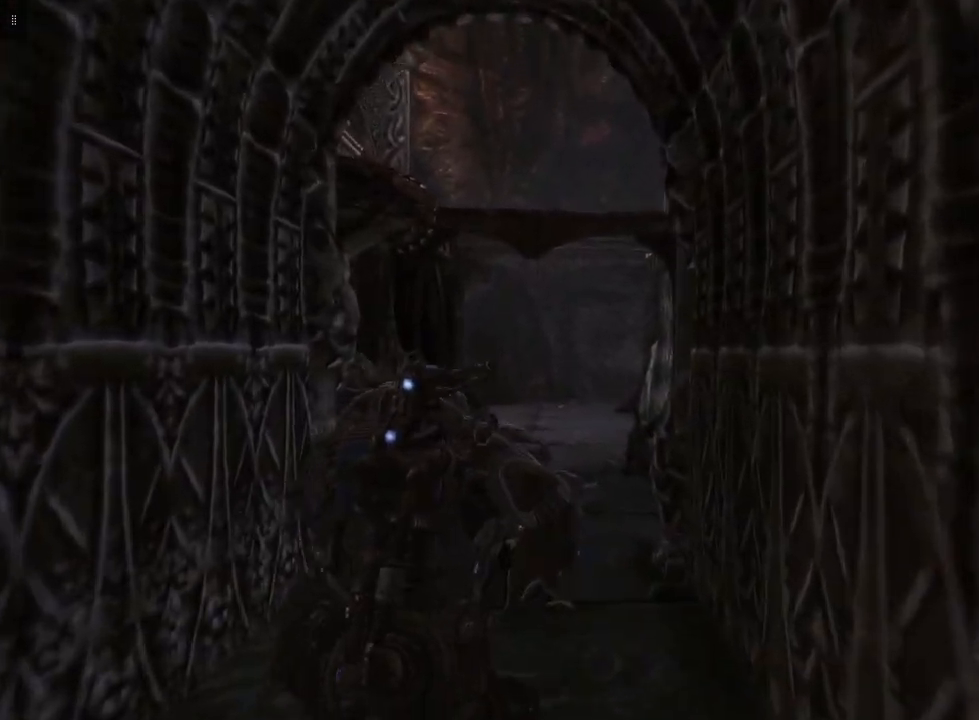
Gameplay with a controller (Xbox layout); each line is a JSON object with the inputs held at the frame after it. "events" lists button and stick changes between this image and that frame as [ms after this image, input, new state], when the widget could be followed in between.
{"buttons": [], "left_stick": "up-left", "right_stick": "center", "events": []}
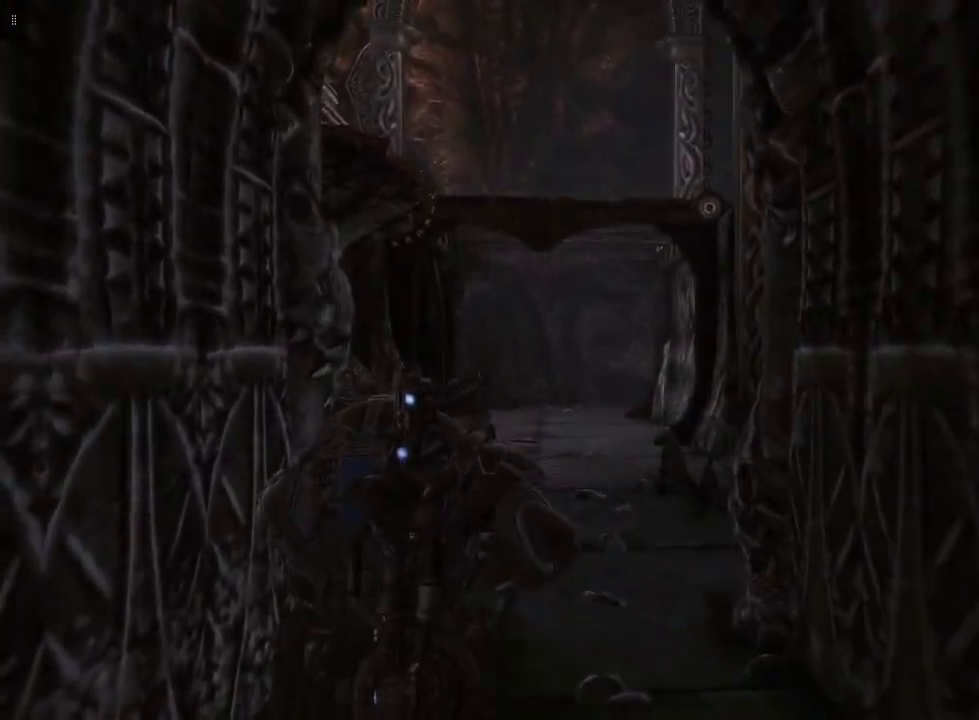
{"buttons": [], "left_stick": "up-left", "right_stick": "center", "events": [[183, "right_stick", "down-left"], [317, "right_stick", "center"]]}
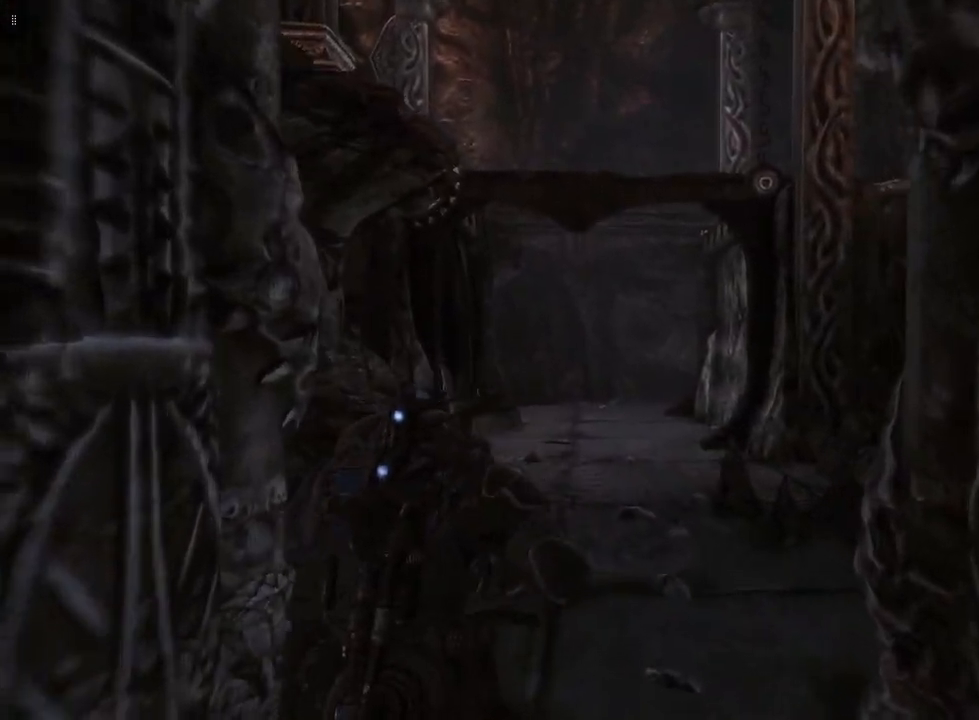
{"buttons": [], "left_stick": "up-left", "right_stick": "center", "events": [[167, "right_stick", "down-left"], [300, "right_stick", "center"]]}
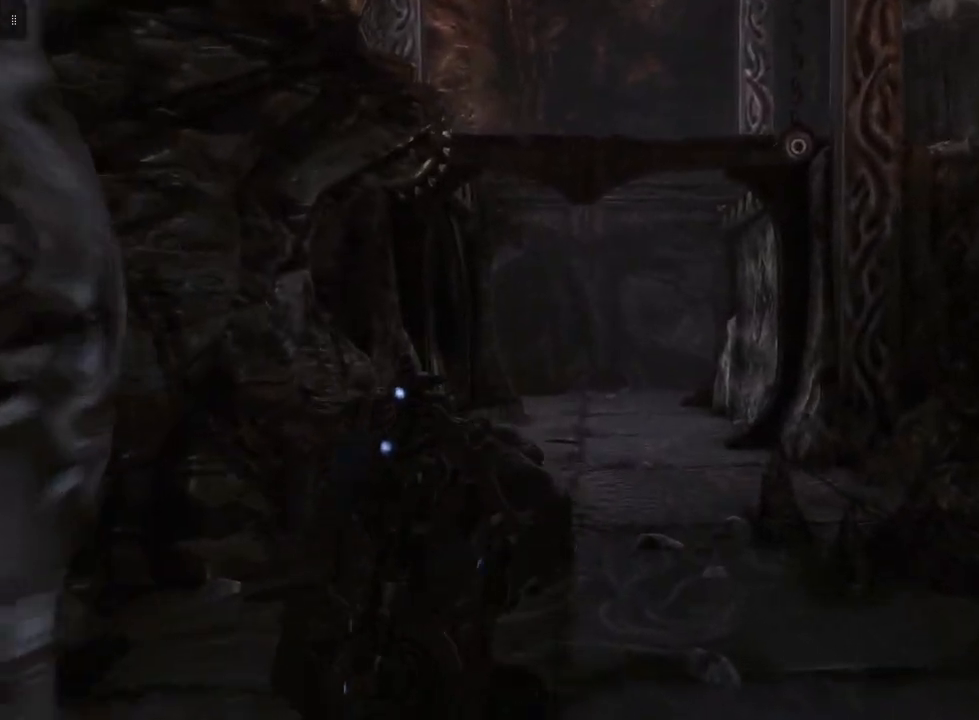
{"buttons": [], "left_stick": "up", "right_stick": "center", "events": [[217, "left_stick", "up"]]}
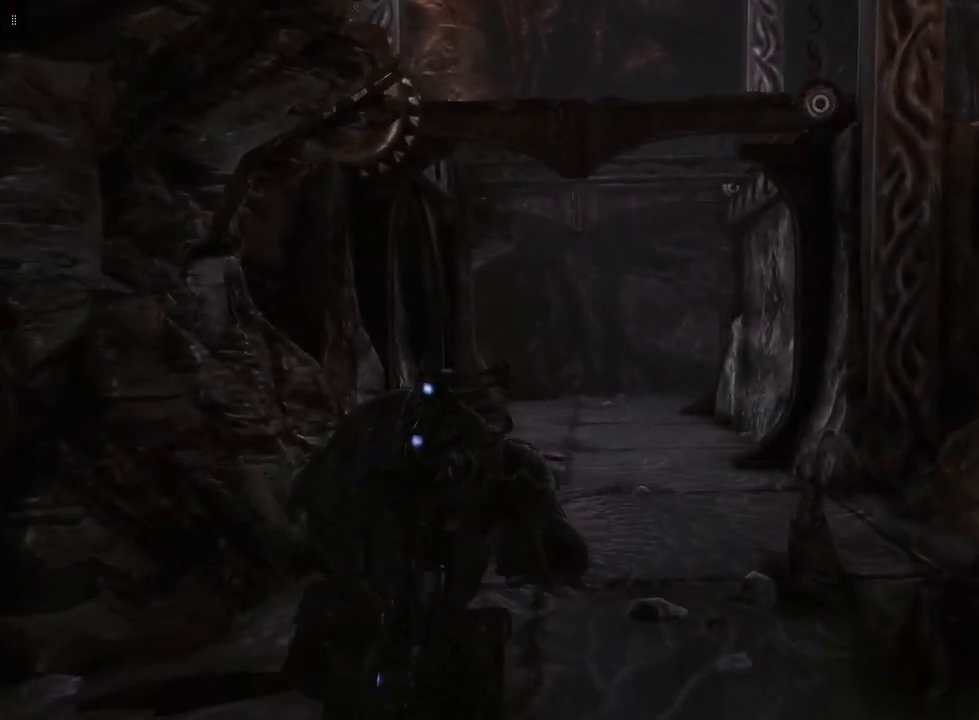
{"buttons": [], "left_stick": "up", "right_stick": "center", "events": []}
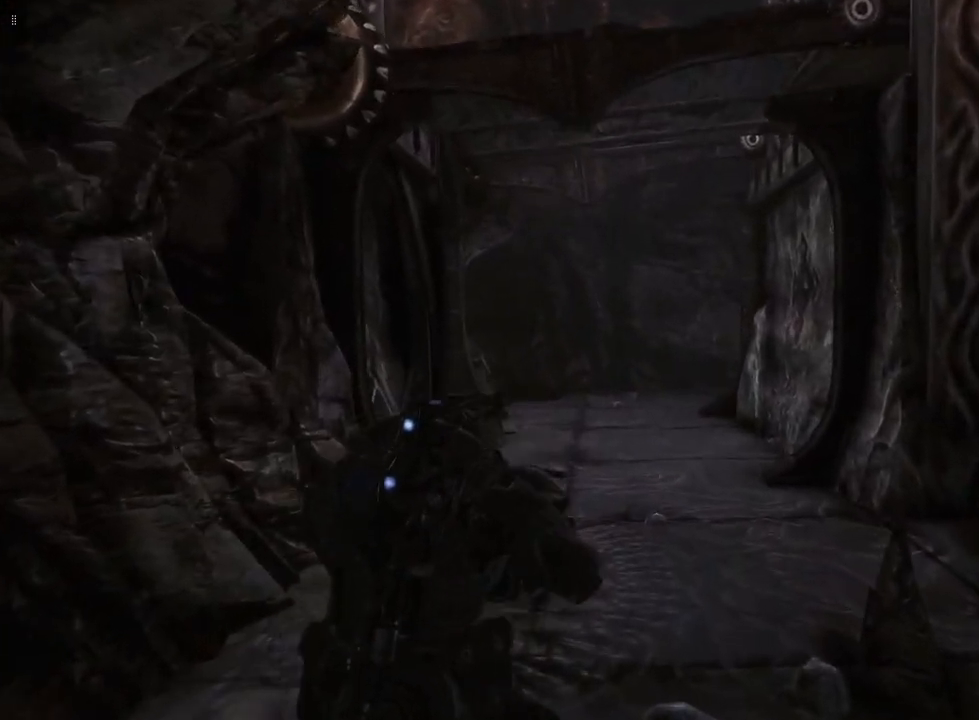
{"buttons": [], "left_stick": "down", "right_stick": "center", "events": [[100, "left_stick", "down"], [133, "right_stick", "up"], [433, "right_stick", "center"]]}
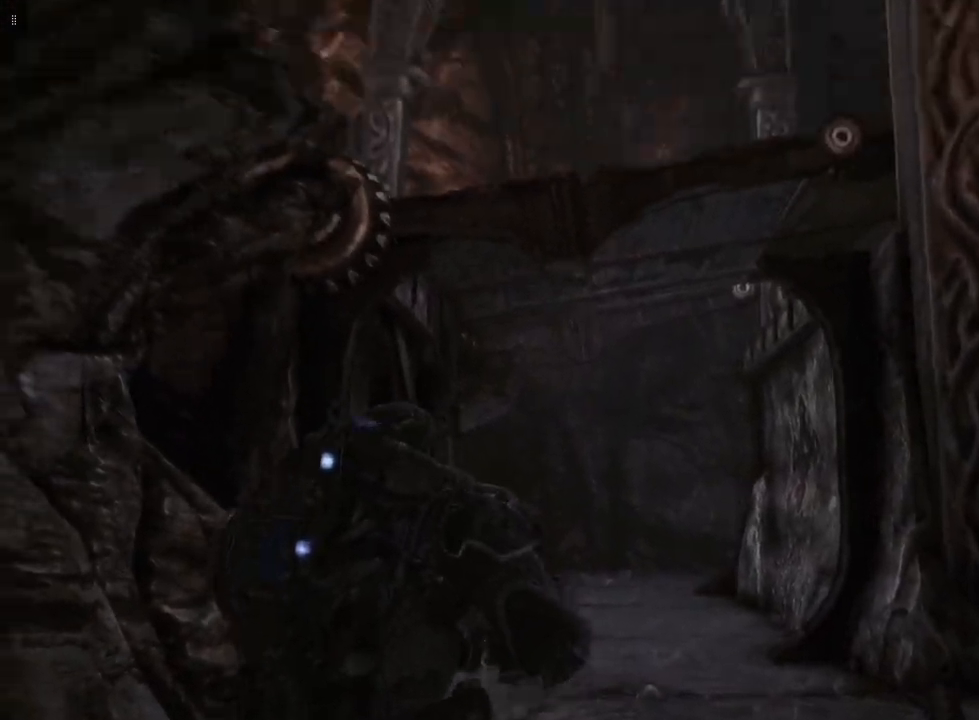
{"buttons": [], "left_stick": "down", "right_stick": "center", "events": []}
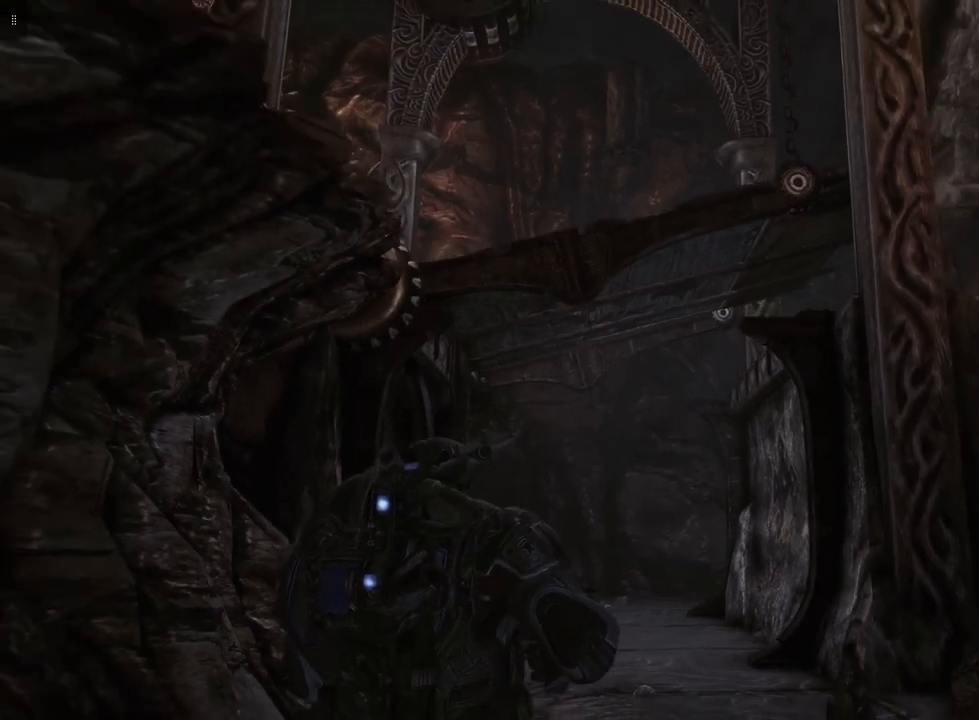
{"buttons": [], "left_stick": "down", "right_stick": "center", "events": []}
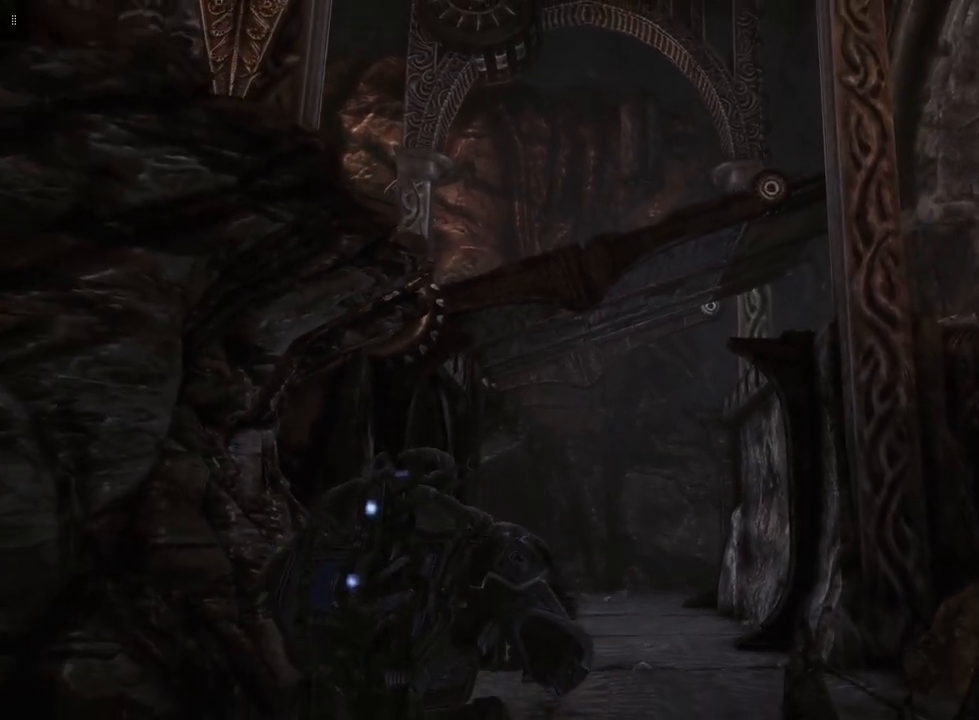
{"buttons": [], "left_stick": "down", "right_stick": "center", "events": []}
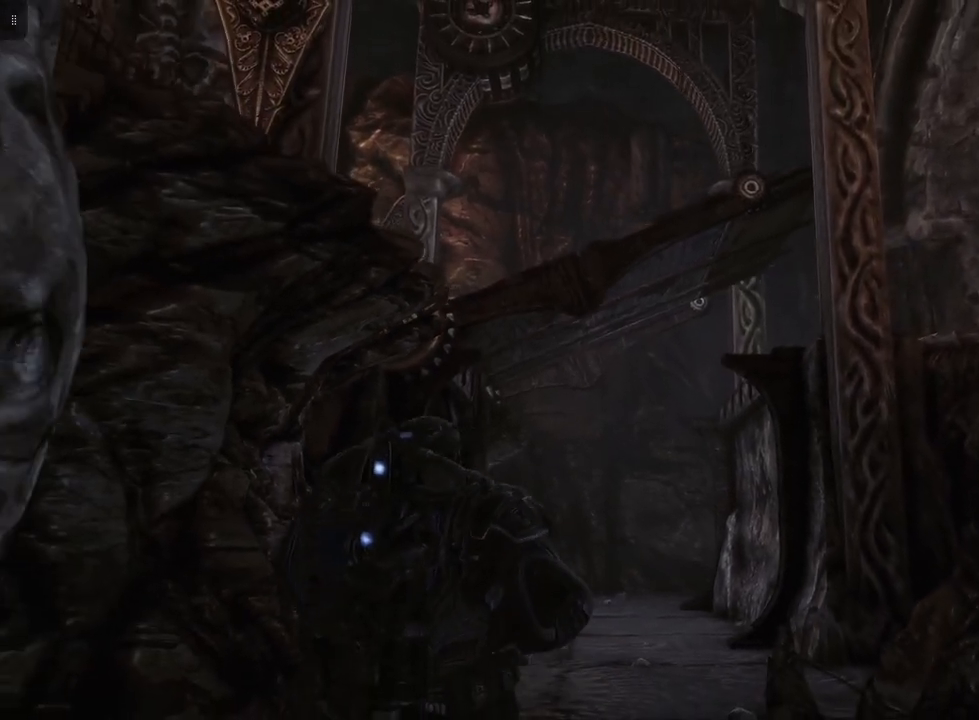
{"buttons": [], "left_stick": "down", "right_stick": "center", "events": []}
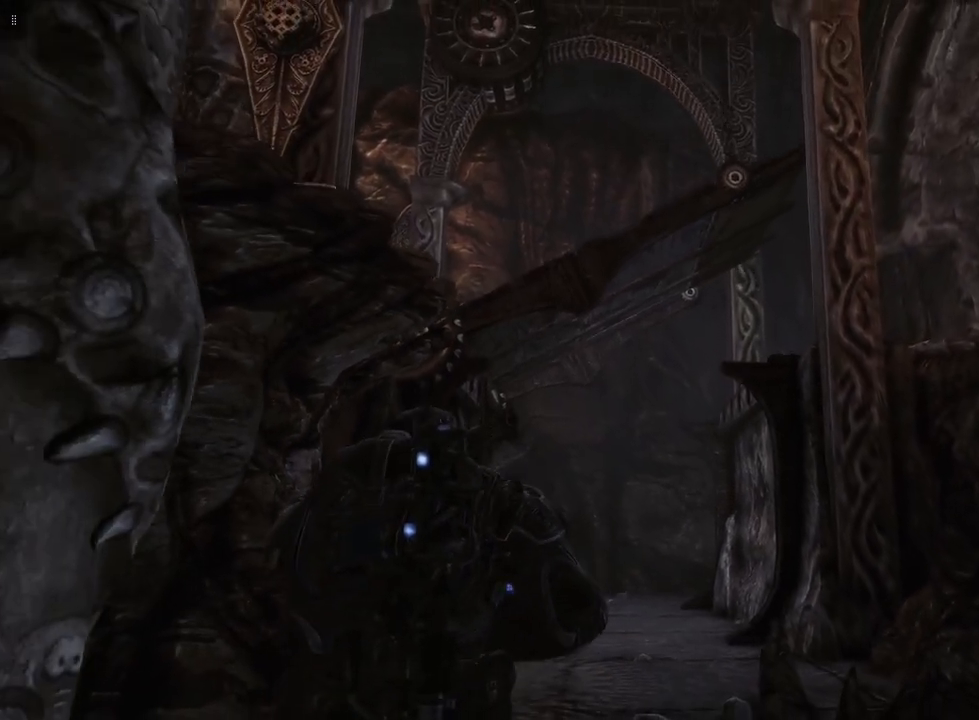
{"buttons": [], "left_stick": "down", "right_stick": "center", "events": []}
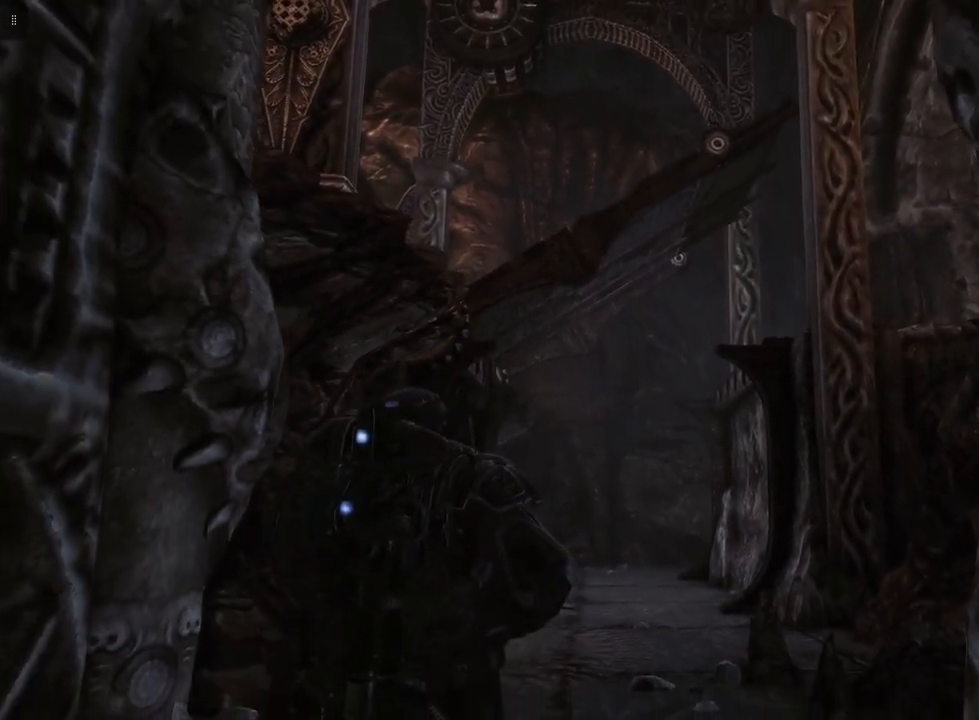
{"buttons": [], "left_stick": "center", "right_stick": "center", "events": [[300, "left_stick", "center"]]}
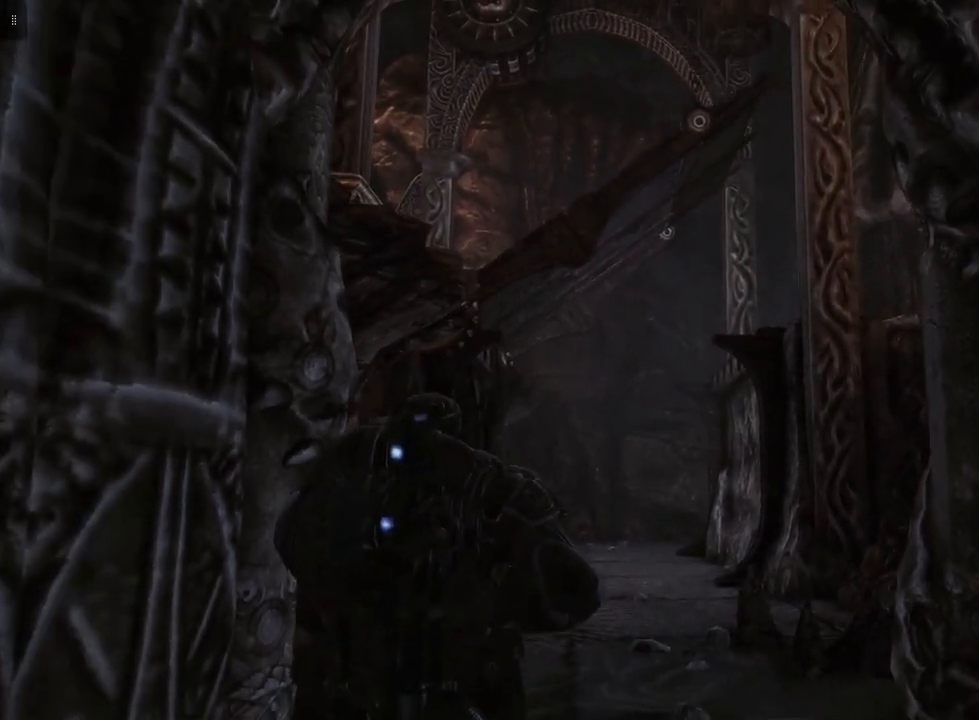
{"buttons": ["L2"], "left_stick": "center", "right_stick": "center", "events": [[433, "L2", "down"]]}
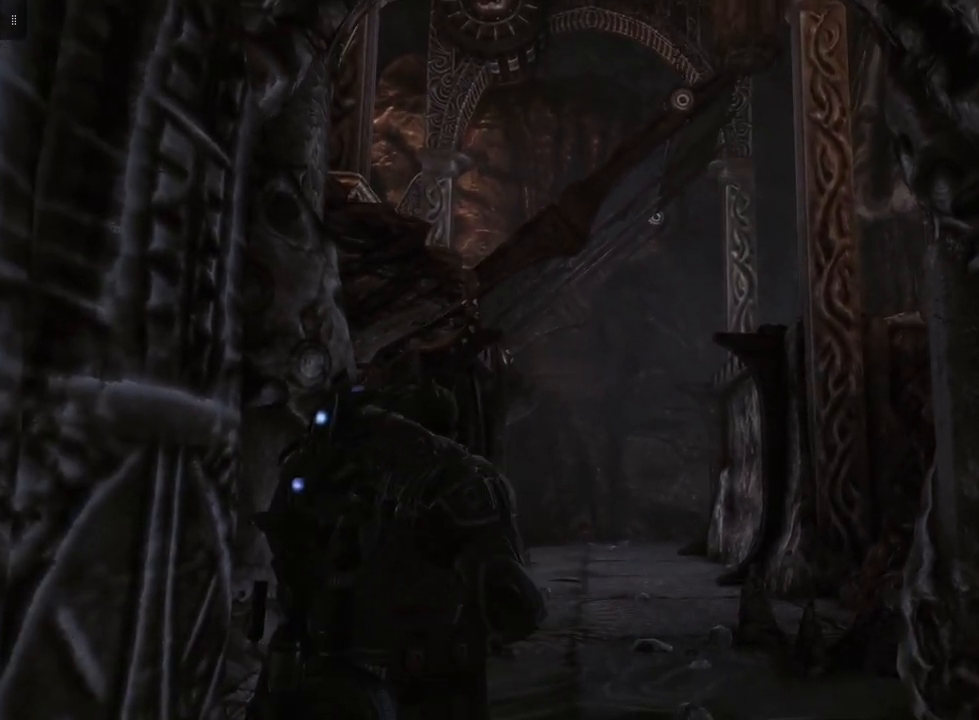
{"buttons": ["L2"], "left_stick": "center", "right_stick": "center", "events": []}
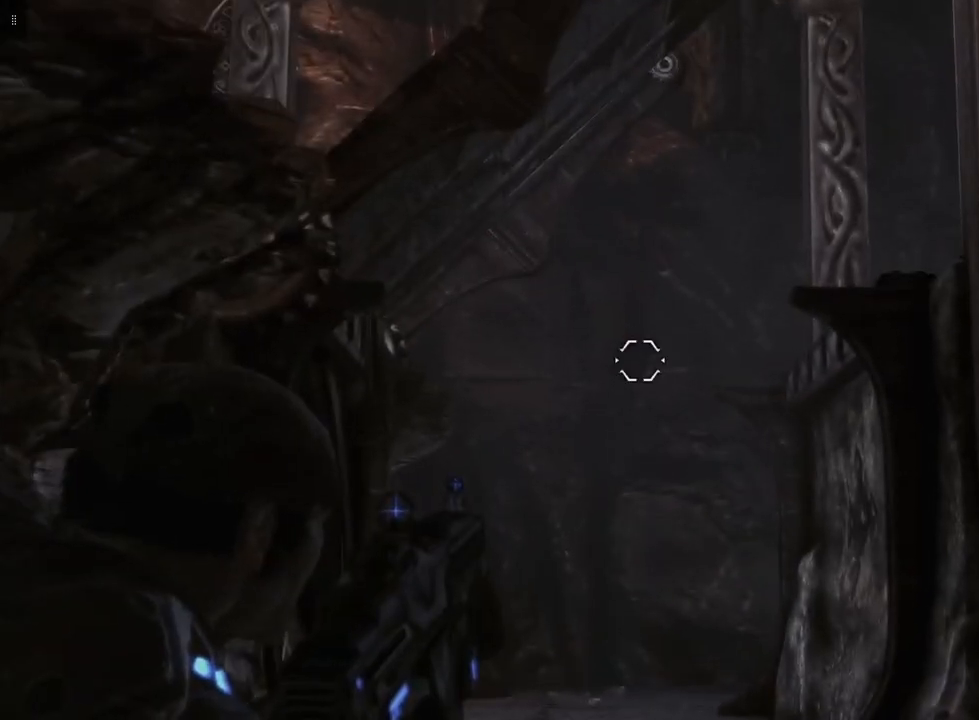
{"buttons": ["L2"], "left_stick": "center", "right_stick": "center", "events": []}
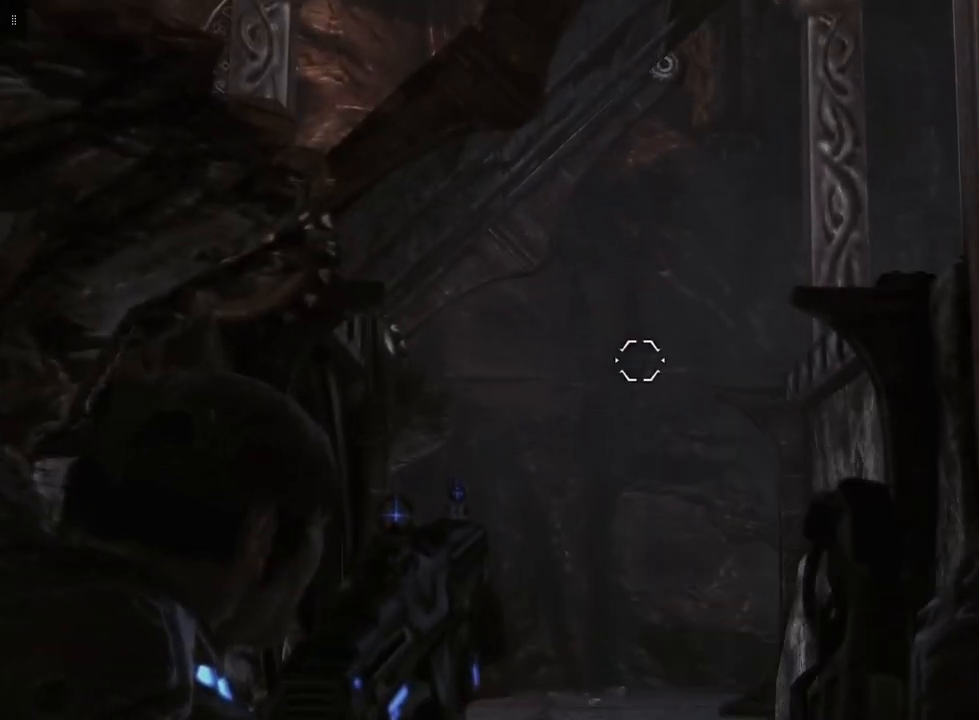
{"buttons": [], "left_stick": "center", "right_stick": "center", "events": [[483, "L2", "up"]]}
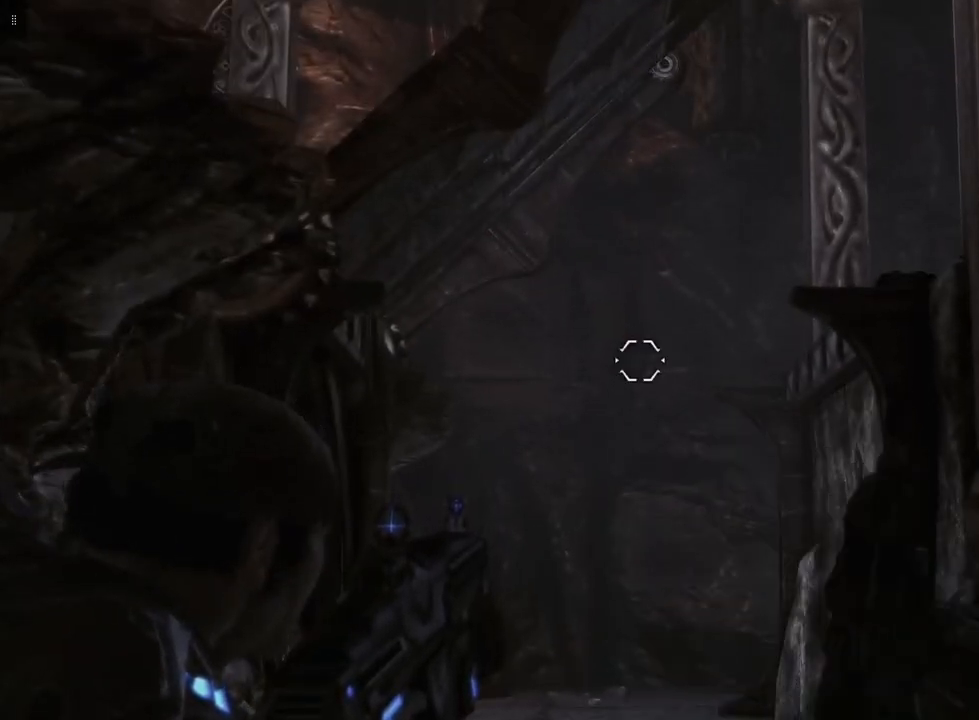
{"buttons": [], "left_stick": "up", "right_stick": "center", "events": [[467, "left_stick", "up"]]}
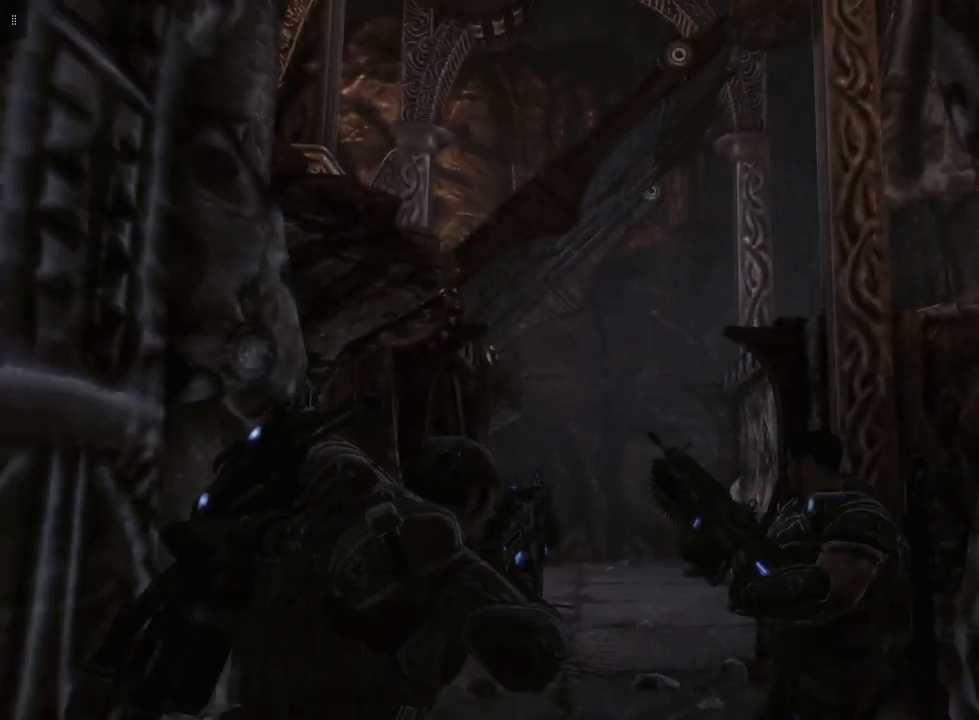
{"buttons": [], "left_stick": "up", "right_stick": "center", "events": []}
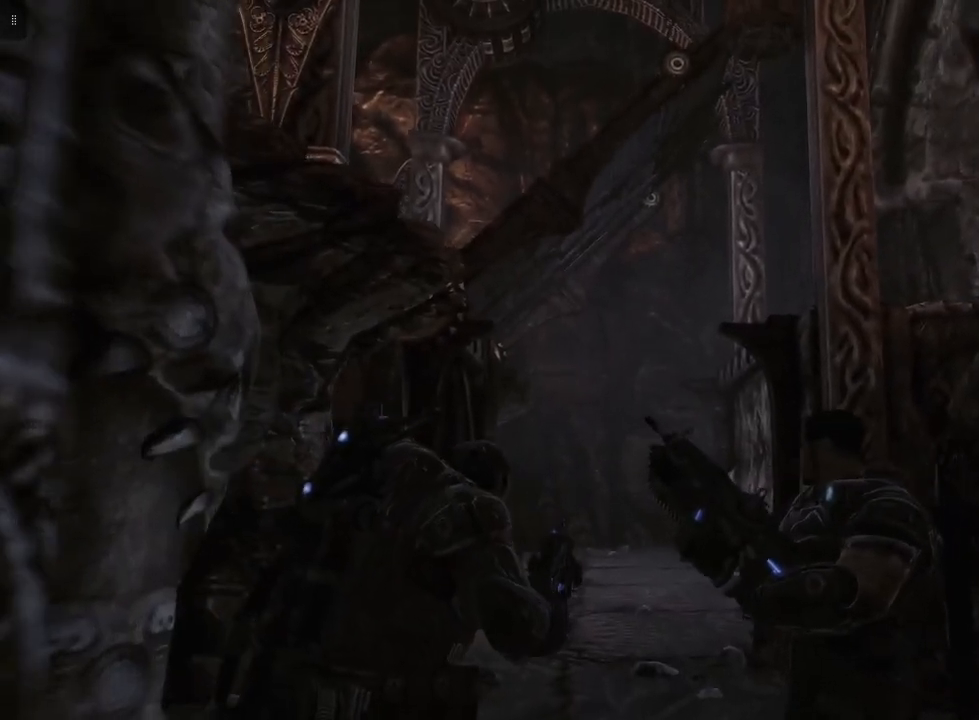
{"buttons": [], "left_stick": "up", "right_stick": "center", "events": []}
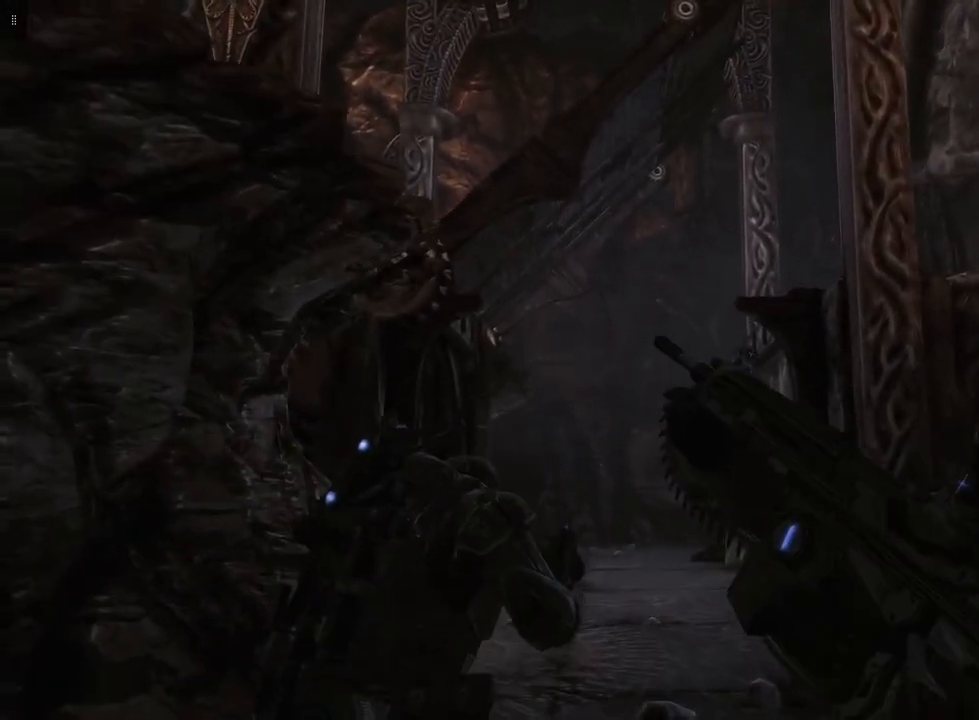
{"buttons": [], "left_stick": "up", "right_stick": "center", "events": []}
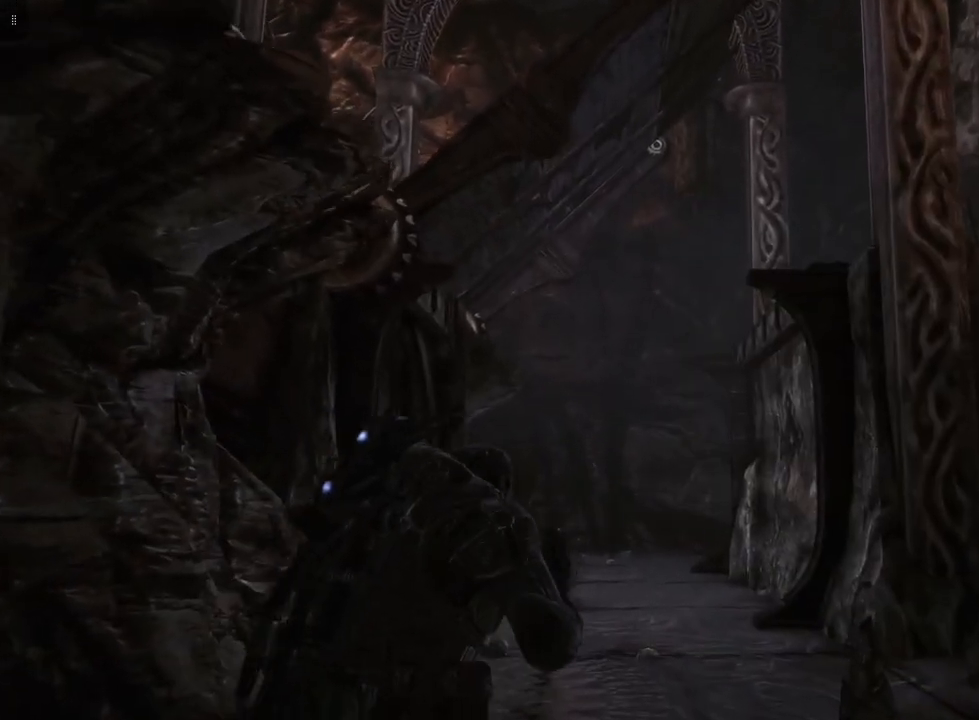
{"buttons": [], "left_stick": "up", "right_stick": "center", "events": []}
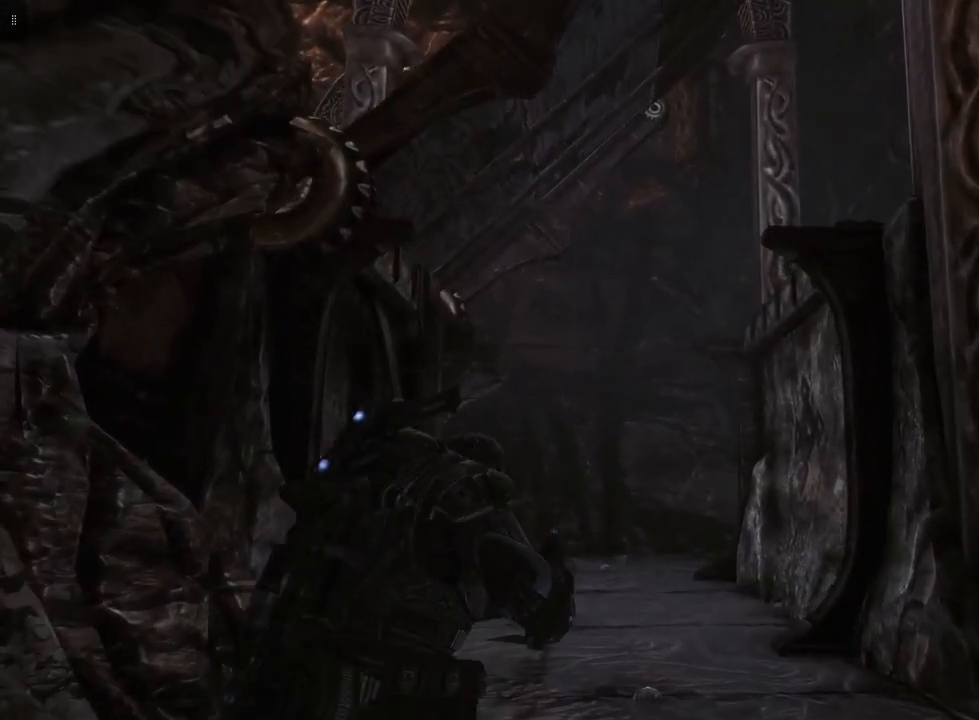
{"buttons": [], "left_stick": "up", "right_stick": "center", "events": []}
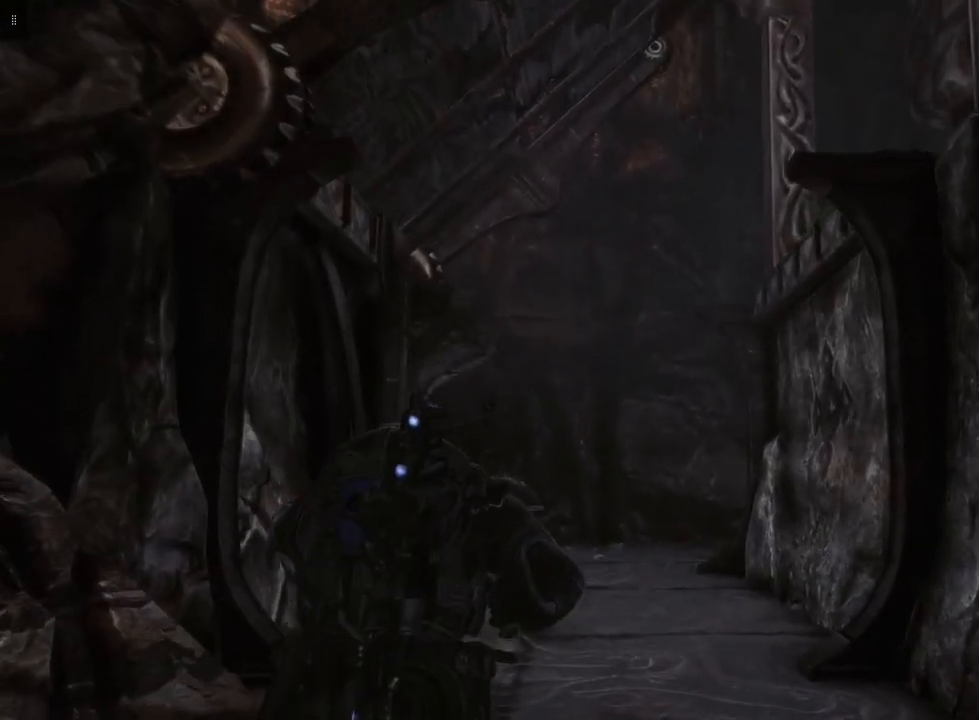
{"buttons": [], "left_stick": "up", "right_stick": "center", "events": []}
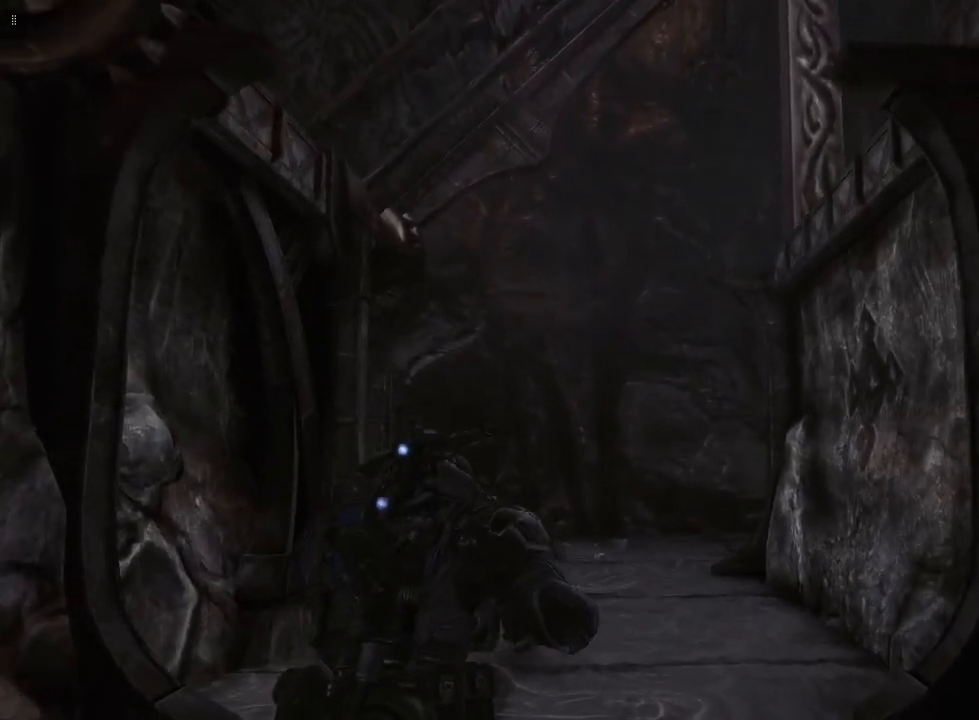
{"buttons": [], "left_stick": "up", "right_stick": "center", "events": []}
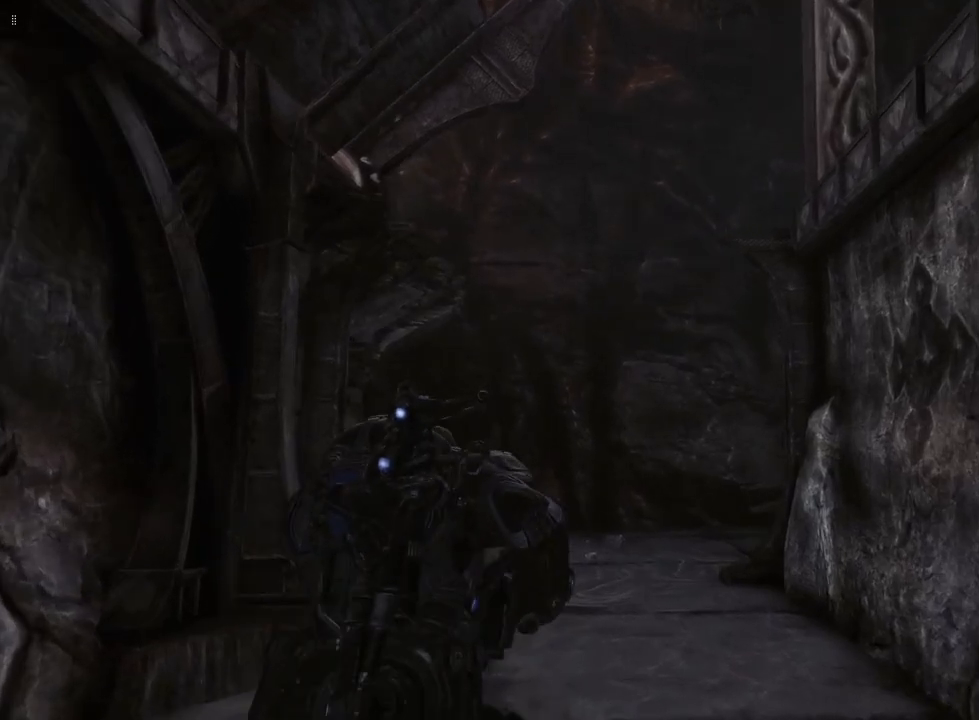
{"buttons": [], "left_stick": "left", "right_stick": "right", "events": [[367, "right_stick", "down-right"], [417, "right_stick", "right"], [467, "left_stick", "left"]]}
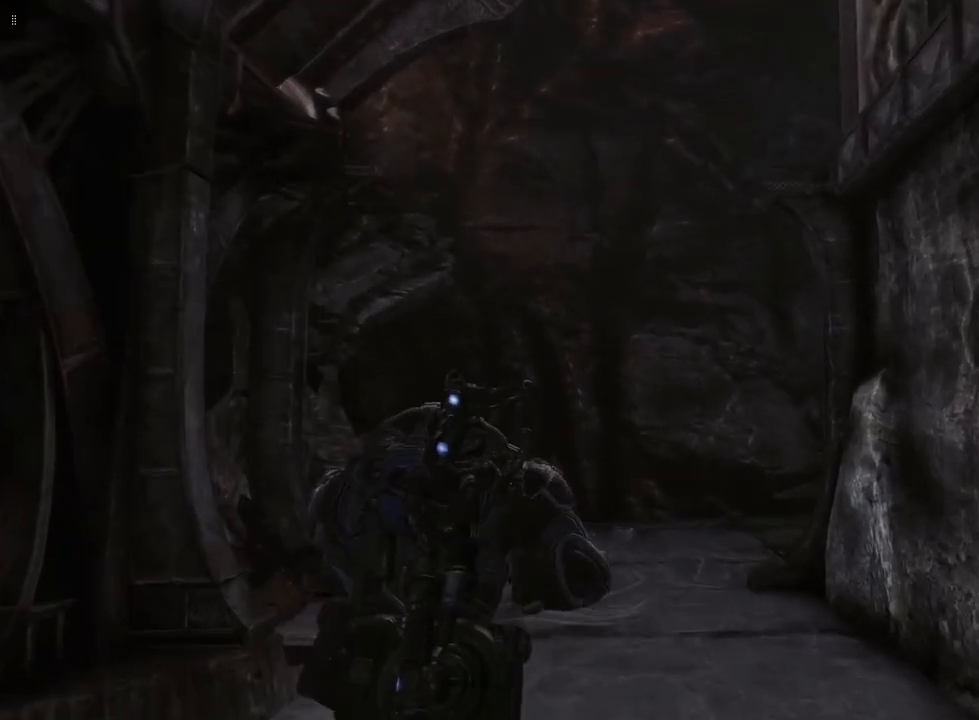
{"buttons": [], "left_stick": "left", "right_stick": "up-right", "events": [[333, "right_stick", "up-right"]]}
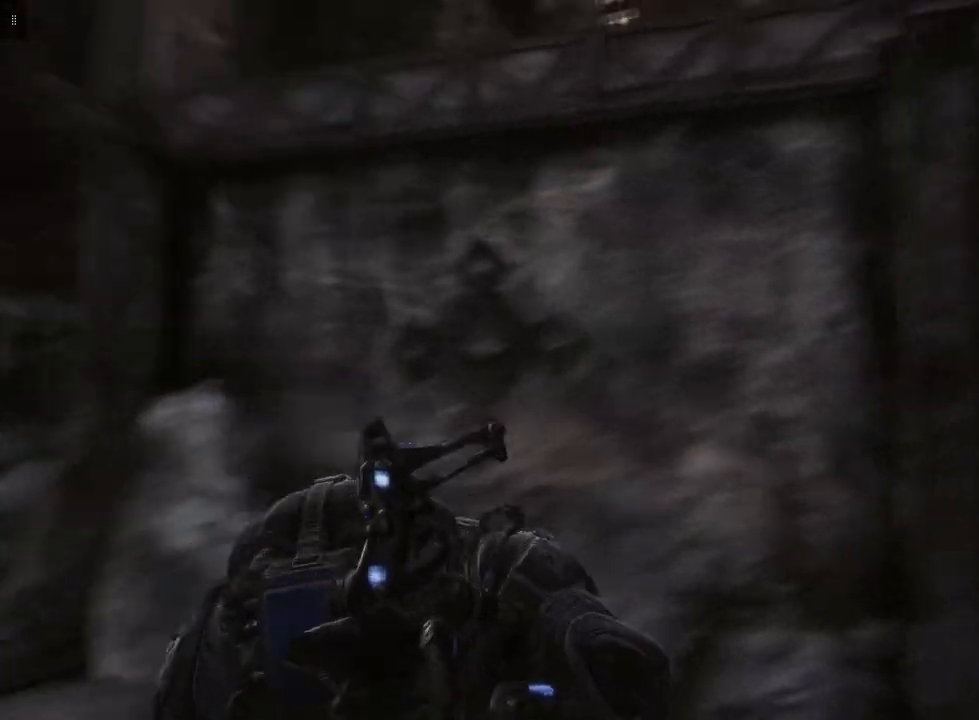
{"buttons": [], "left_stick": "left", "right_stick": "center", "events": [[17, "right_stick", "right"], [167, "right_stick", "center"]]}